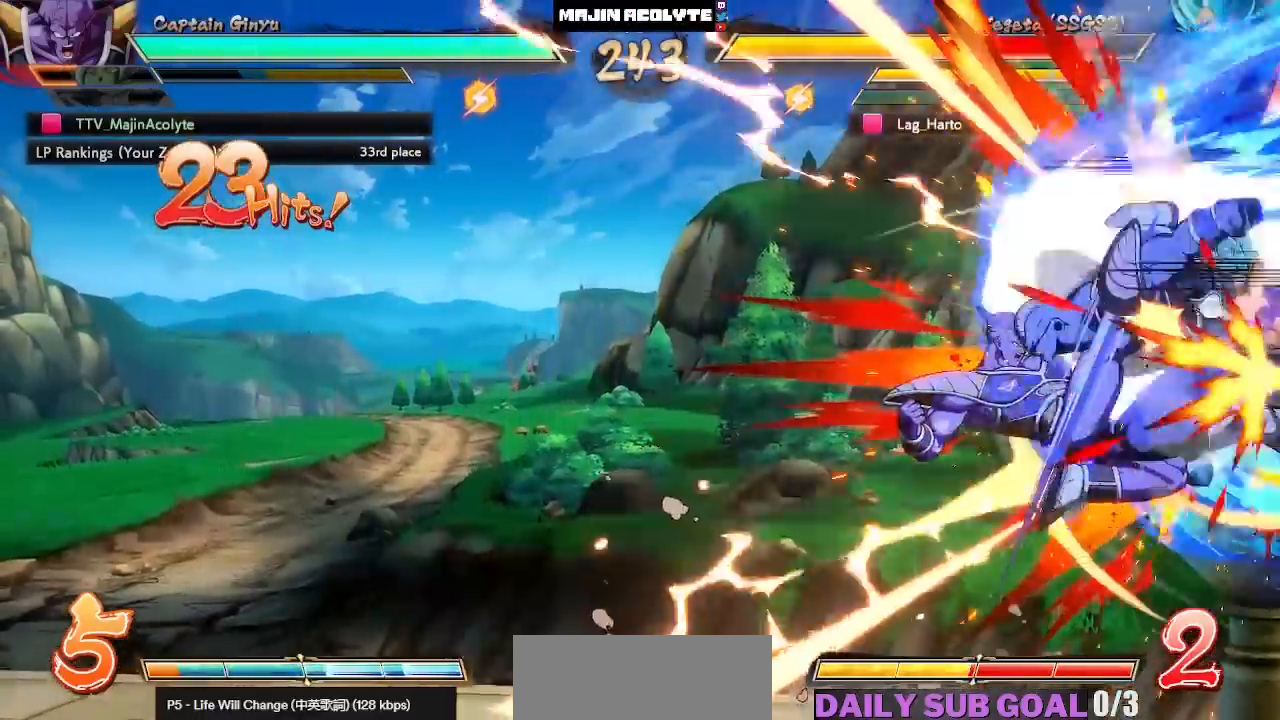
Gameplay with a controller (PlayStation layout); each line is a JSON object with the inputs held at the frame after it. "events" lists button and stick changes between this image and that frame as [ms after this image, input, new state], when the widget could be followed in between. Not read: DPAD_DOWN DPAD_LEFT DPAD_RIGHT DPAD_UP L1 L2 L3 R3 SELECT START right_stick.
{"buttons": ["CROSS"], "left_stick": "center", "events": [[350, "CROSS", "down"]]}
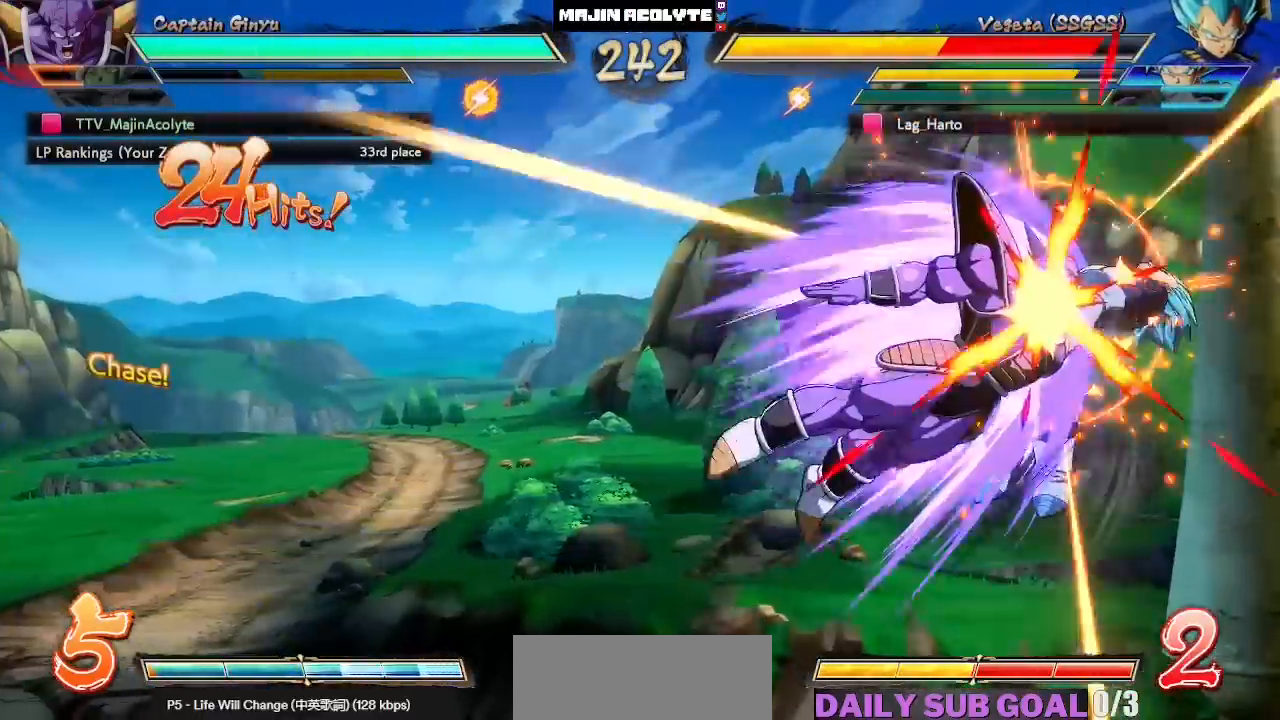
{"buttons": [], "left_stick": "center", "events": [[117, "CROSS", "up"]]}
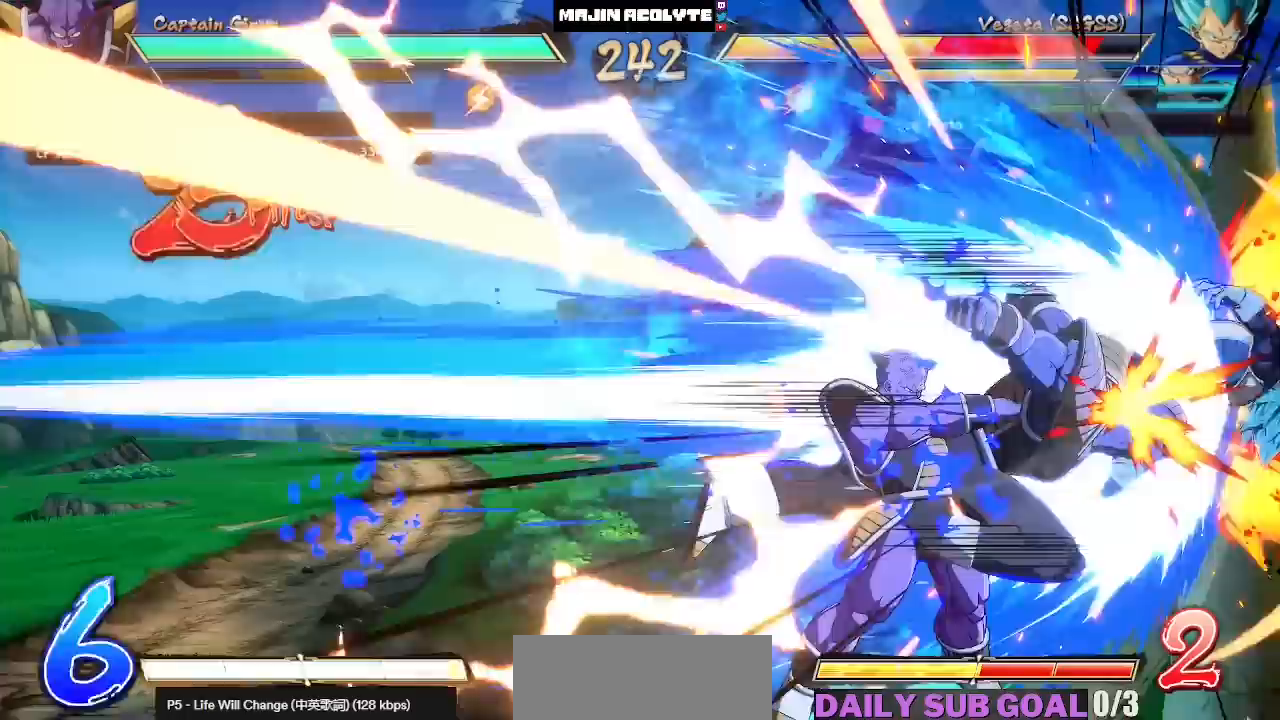
{"buttons": [], "left_stick": "center", "events": [[367, "SQUARE", "down"], [450, "SQUARE", "up"]]}
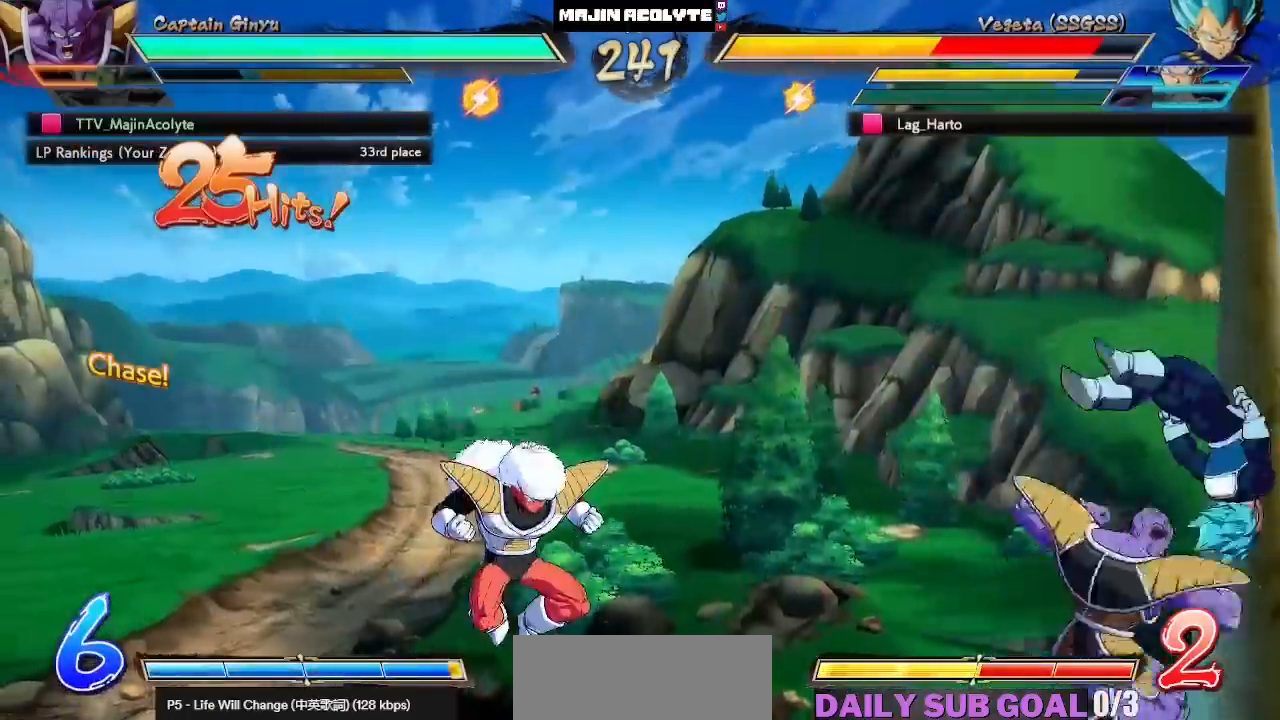
{"buttons": ["CIRCLE"], "left_stick": "center", "events": [[83, "SQUARE", "down"], [217, "SQUARE", "up"], [333, "CIRCLE", "down"]]}
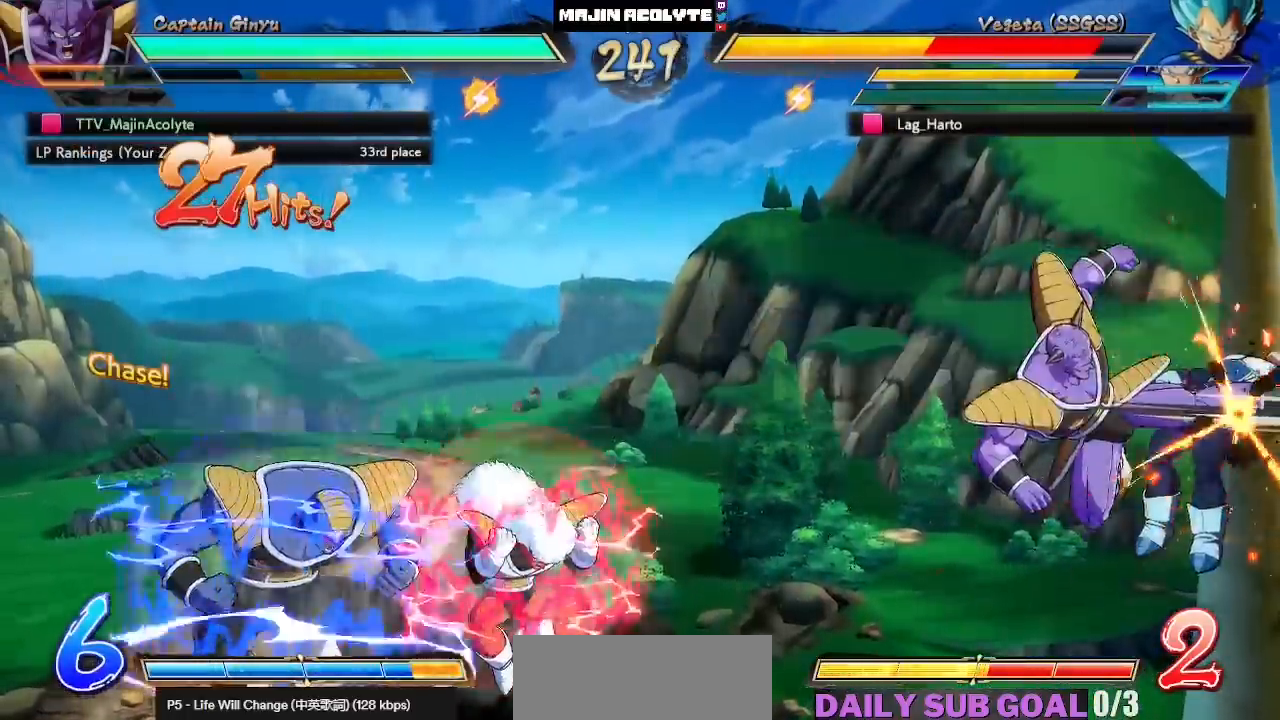
{"buttons": ["SQUARE"], "left_stick": "center", "events": [[50, "CIRCLE", "up"], [350, "SQUARE", "down"], [433, "SQUARE", "up"], [500, "SQUARE", "down"]]}
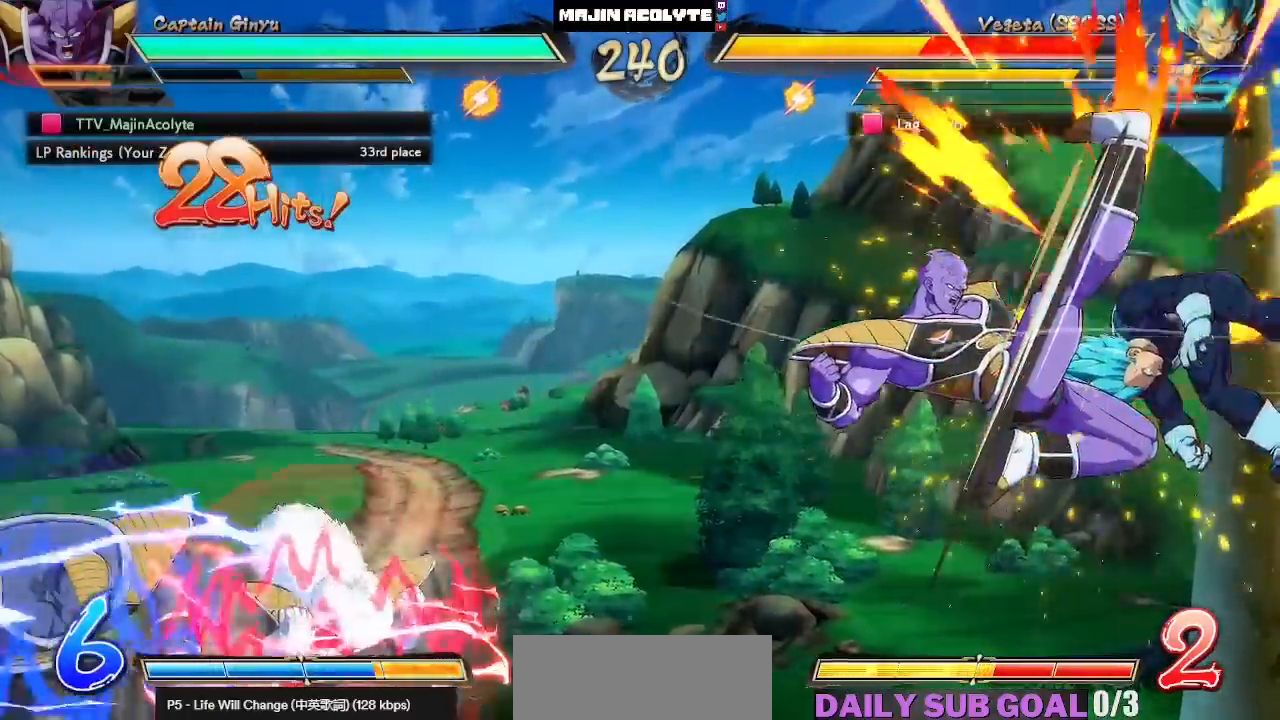
{"buttons": ["SQUARE"], "left_stick": "center", "events": [[83, "SQUARE", "up"], [150, "SQUARE", "down"], [217, "SQUARE", "up"], [283, "SQUARE", "down"], [350, "SQUARE", "up"], [417, "SQUARE", "down"]]}
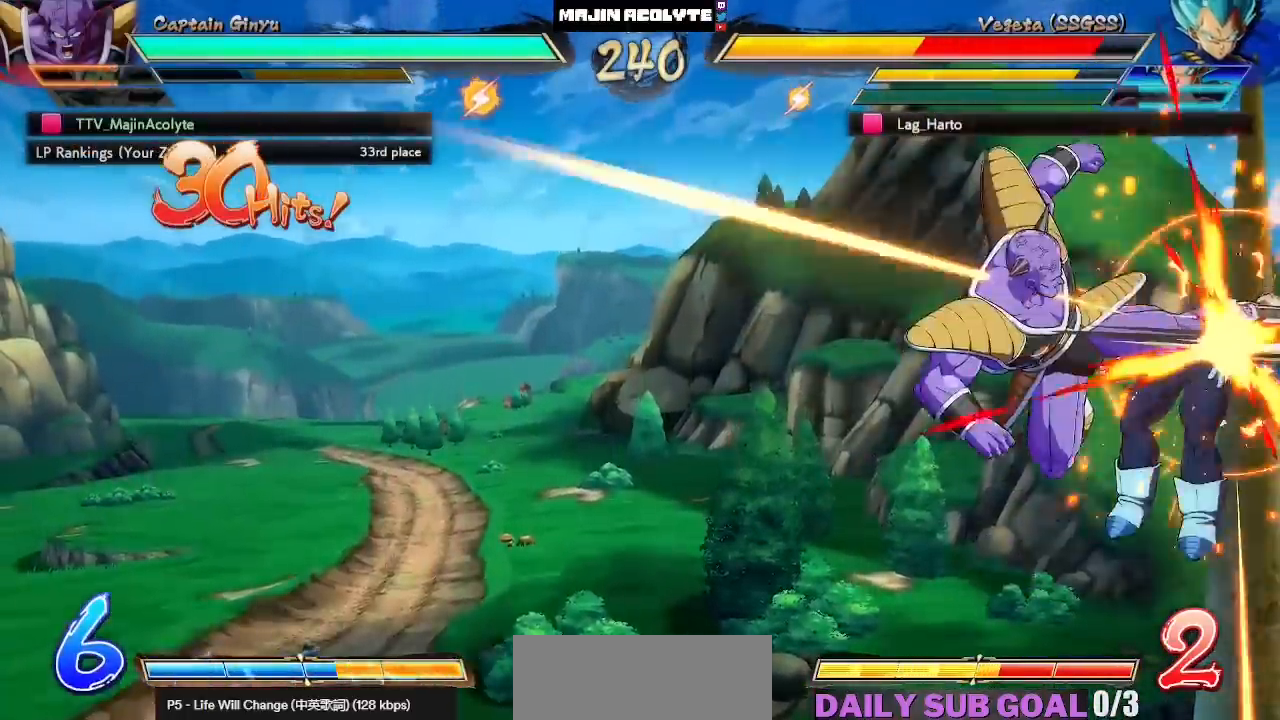
{"buttons": [], "left_stick": "center", "events": [[150, "SQUARE", "up"], [300, "SQUARE", "down"], [500, "SQUARE", "up"]]}
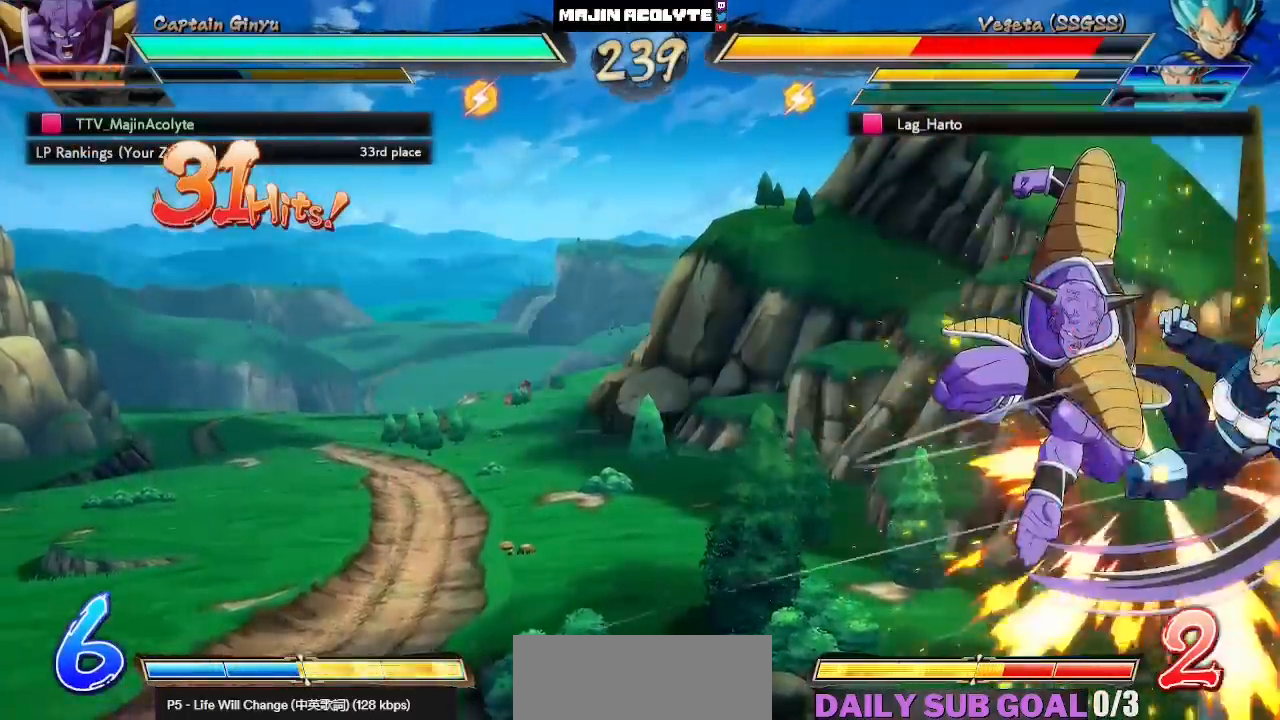
{"buttons": [], "left_stick": "center", "events": []}
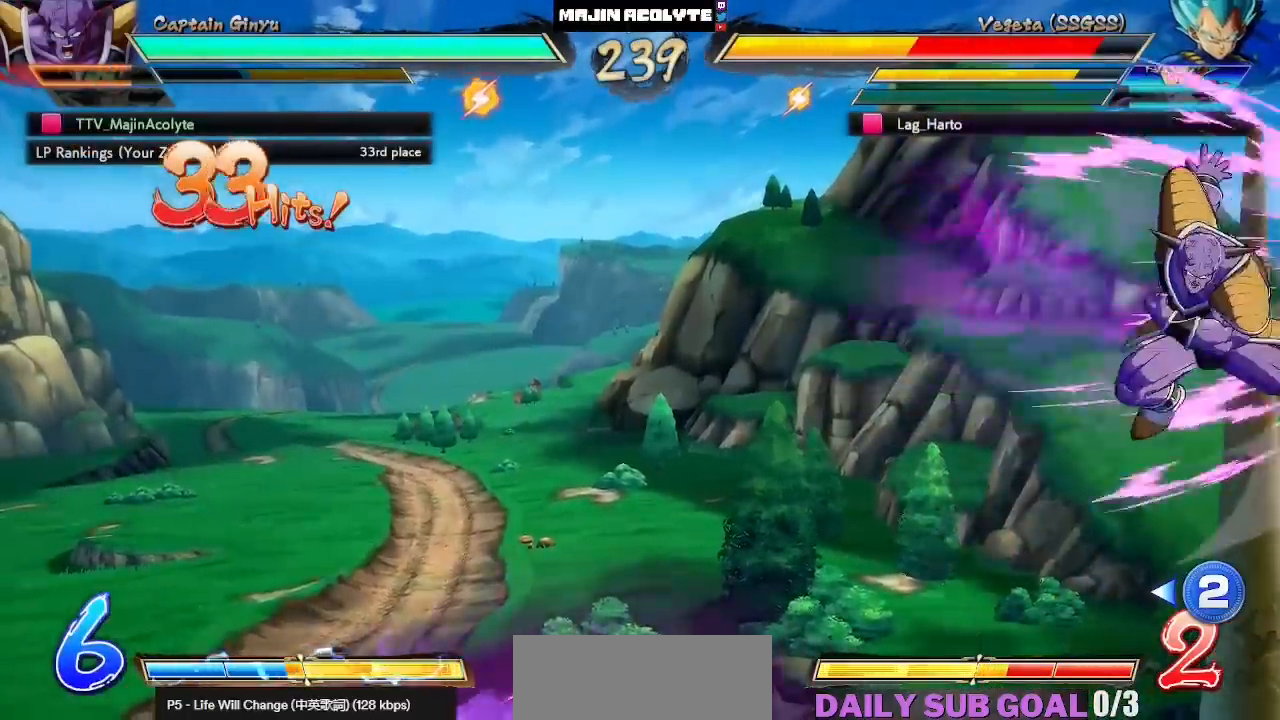
{"buttons": ["SQUARE", "TRIANGLE"], "left_stick": "center", "events": [[450, "SQUARE", "down"], [450, "TRIANGLE", "down"]]}
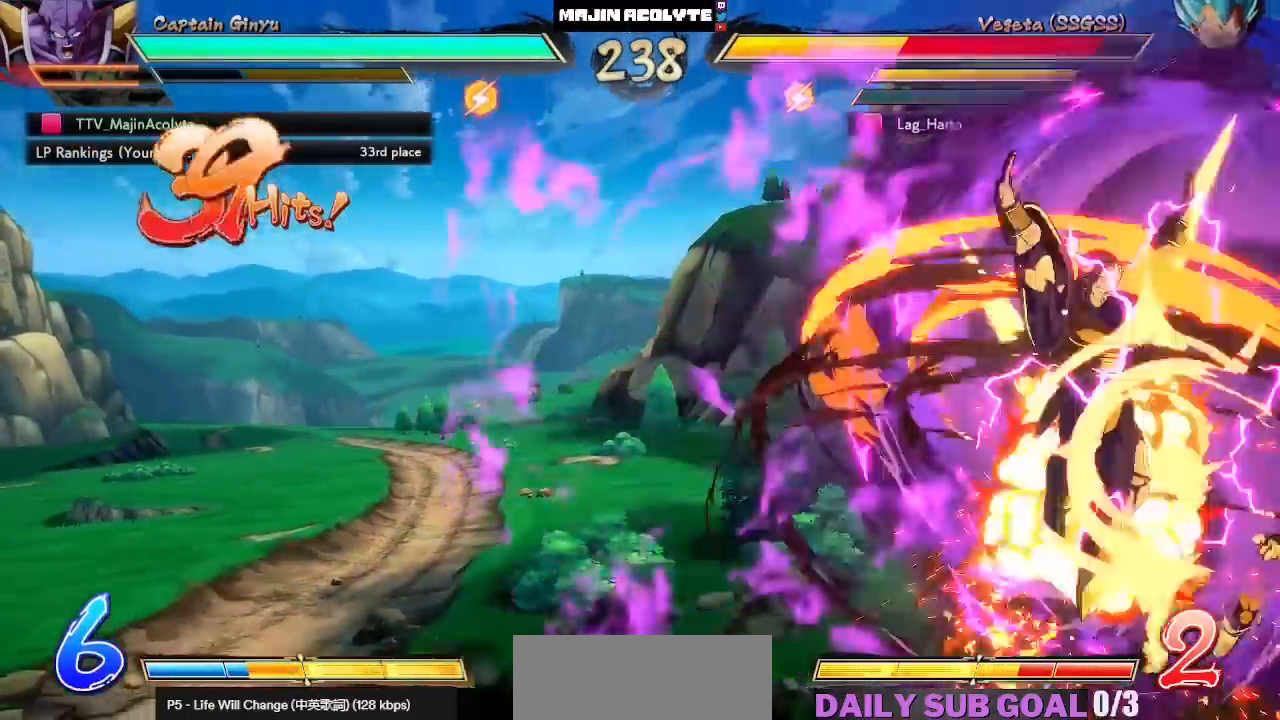
{"buttons": ["SQUARE"], "left_stick": "center", "events": [[67, "SQUARE", "up"], [67, "TRIANGLE", "up"], [133, "SQUARE", "down"]]}
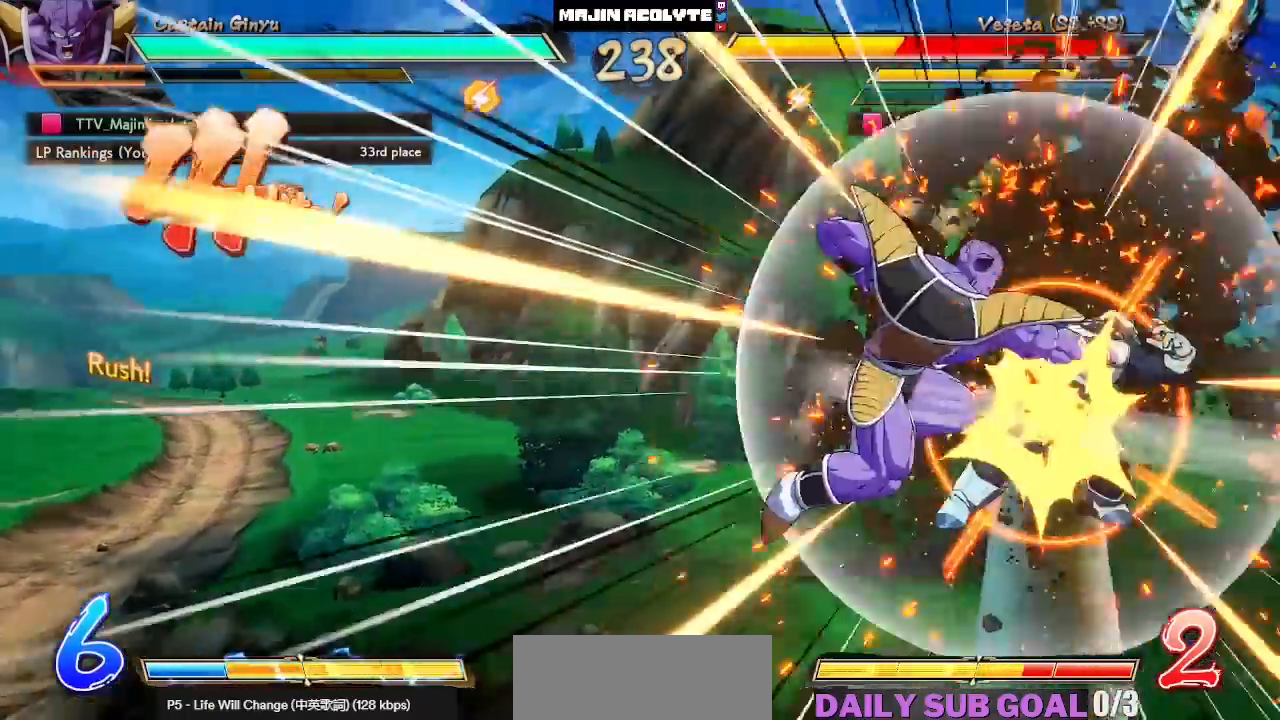
{"buttons": ["SQUARE"], "left_stick": "center", "events": []}
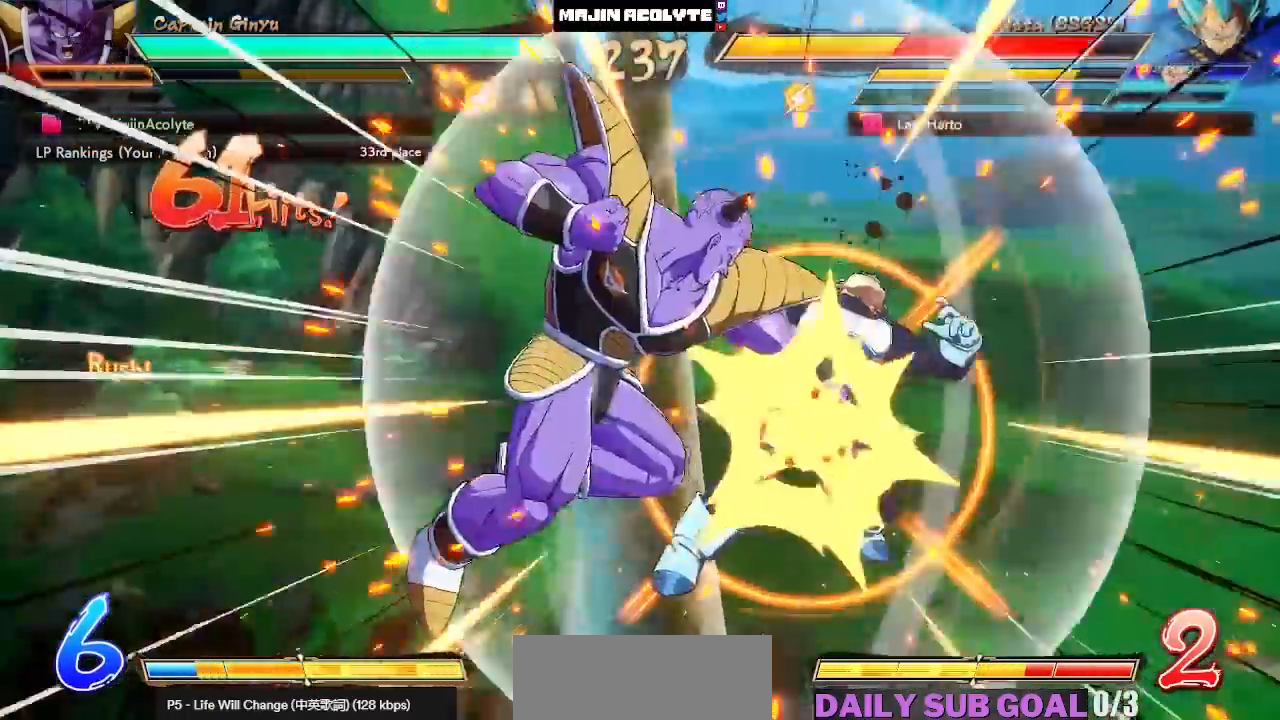
{"buttons": ["SQUARE"], "left_stick": "center", "events": []}
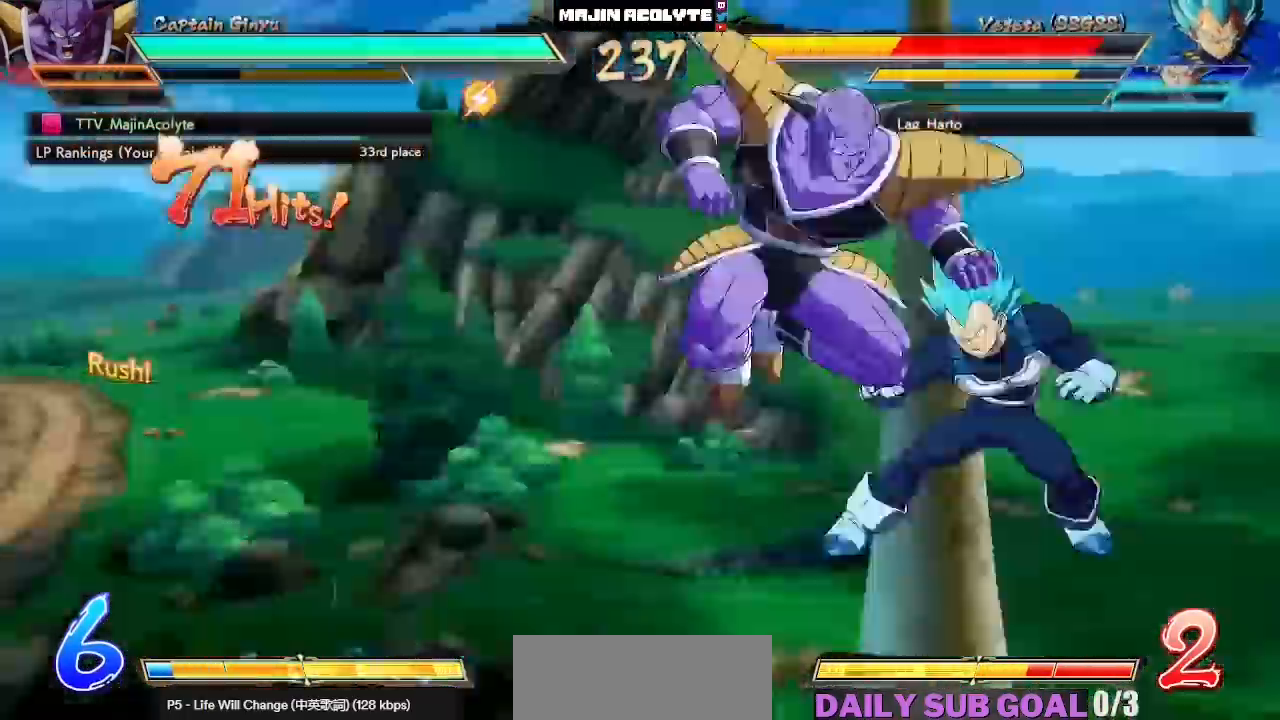
{"buttons": [], "left_stick": "center", "events": [[500, "SQUARE", "up"]]}
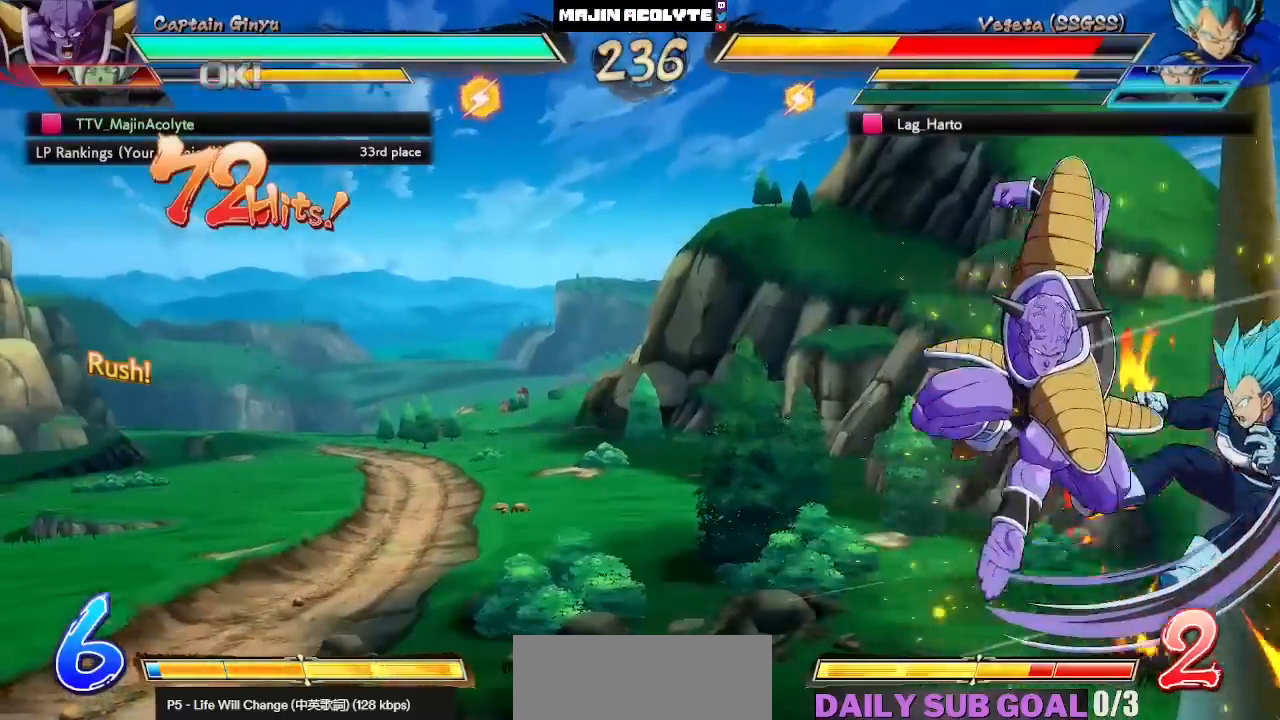
{"buttons": ["CROSS"], "left_stick": "center", "events": [[333, "CROSS", "down"], [367, "CROSS", "up"], [417, "CROSS", "down"]]}
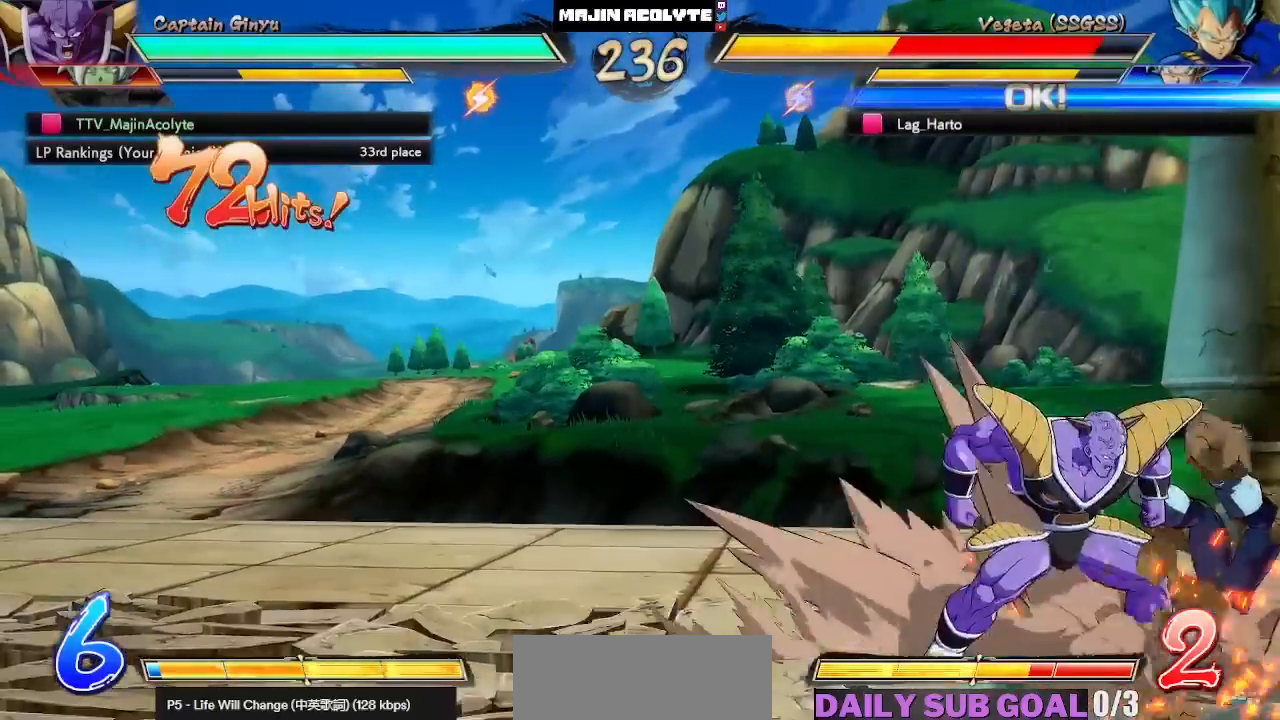
{"buttons": [], "left_stick": "center", "events": [[167, "CROSS", "up"]]}
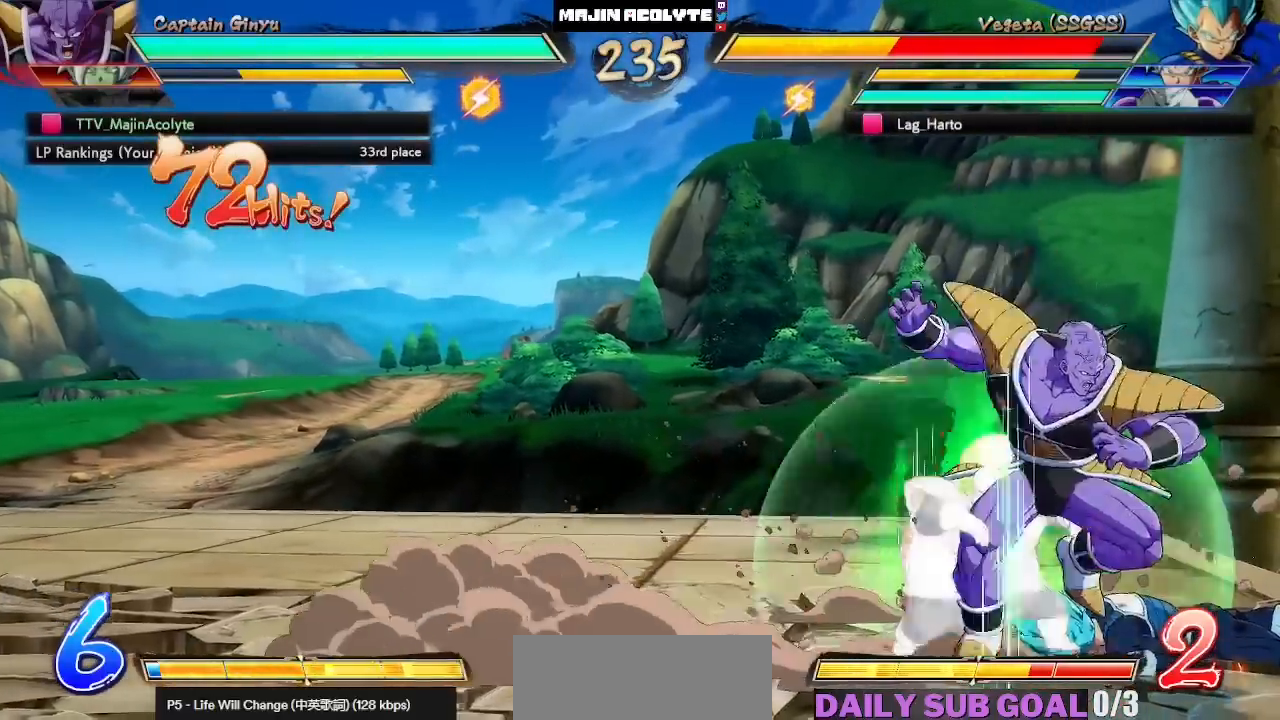
{"buttons": [], "left_stick": "center", "events": [[167, "CROSS", "down"], [200, "CROSS", "up"], [250, "CROSS", "down"], [467, "CROSS", "up"]]}
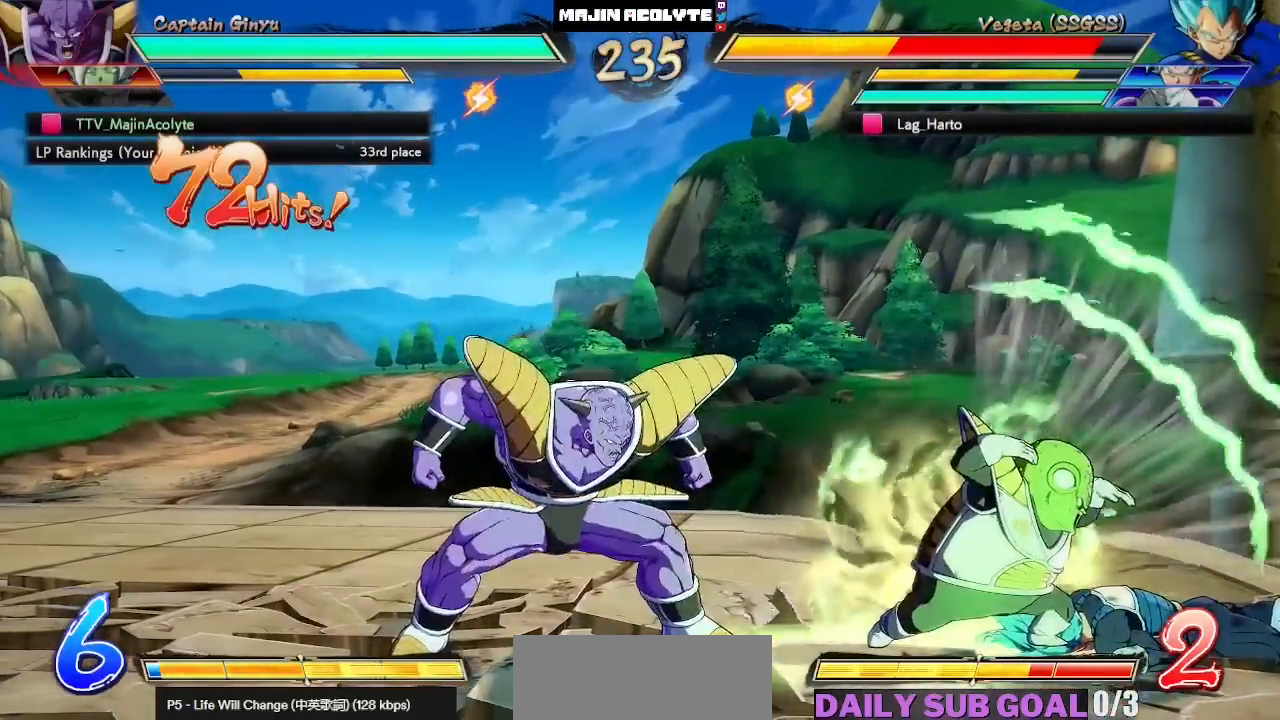
{"buttons": [], "left_stick": "center", "events": []}
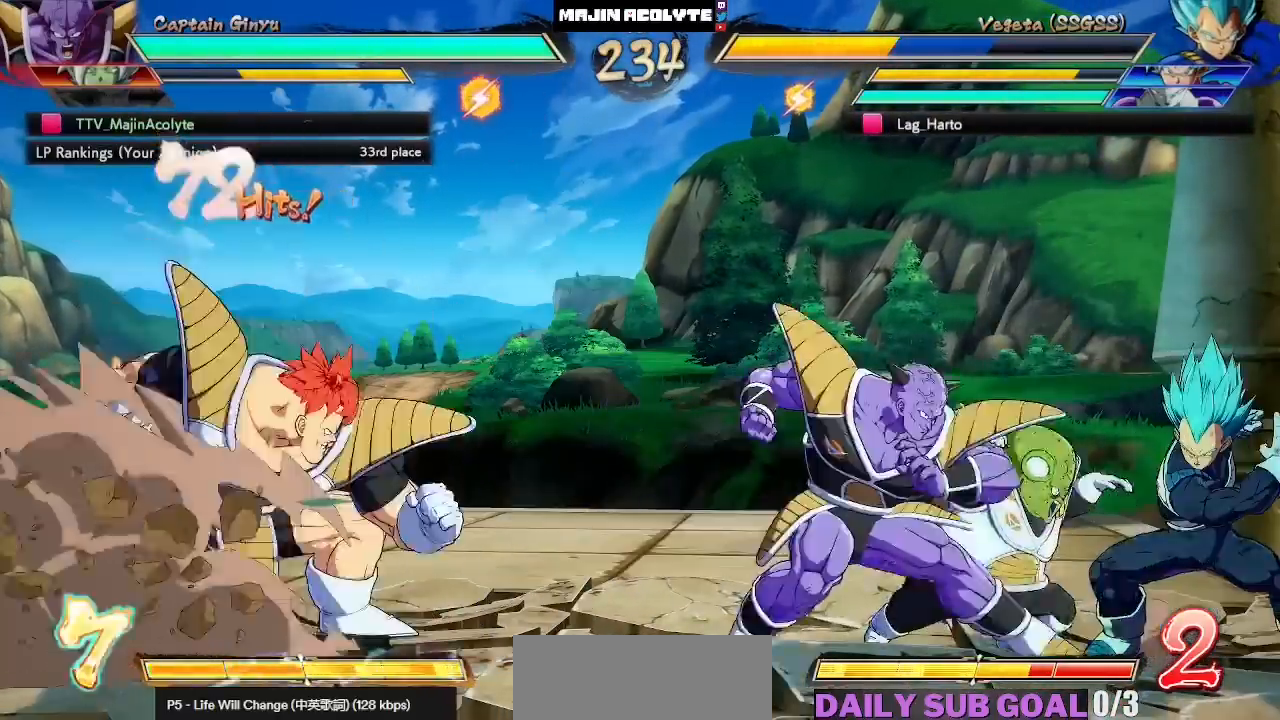
{"buttons": [], "left_stick": "center", "events": []}
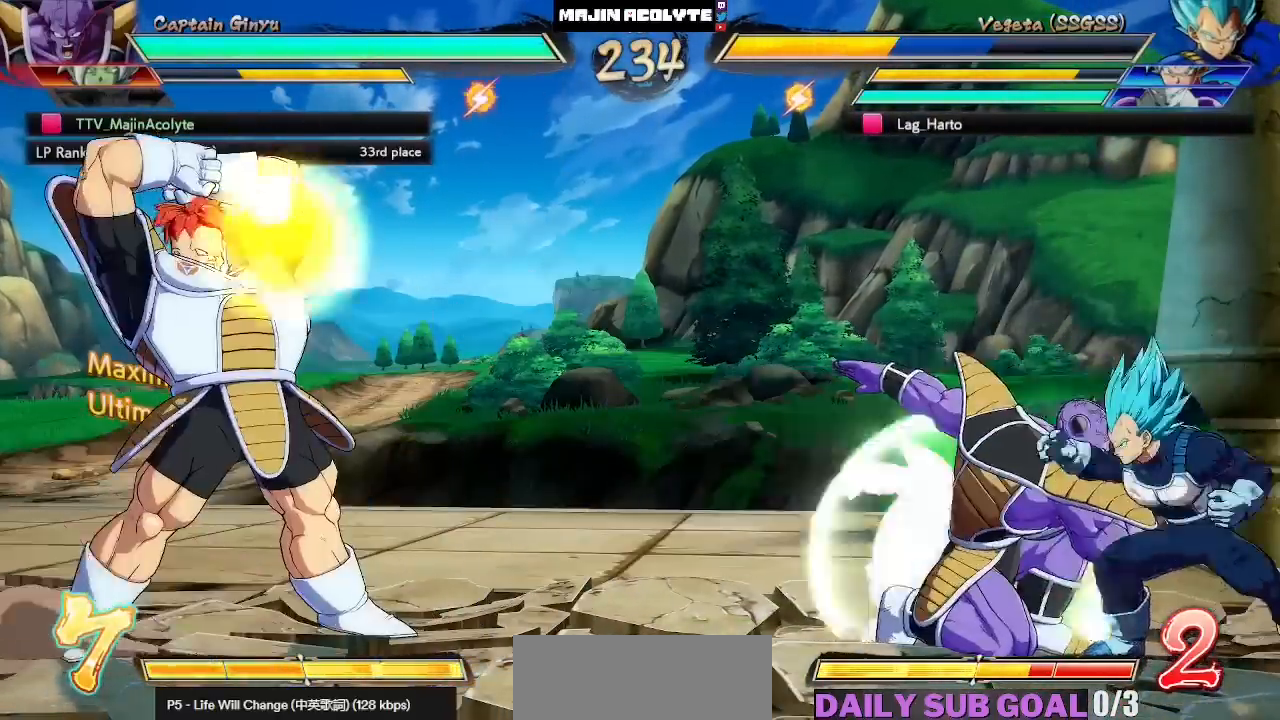
{"buttons": [], "left_stick": "center", "events": []}
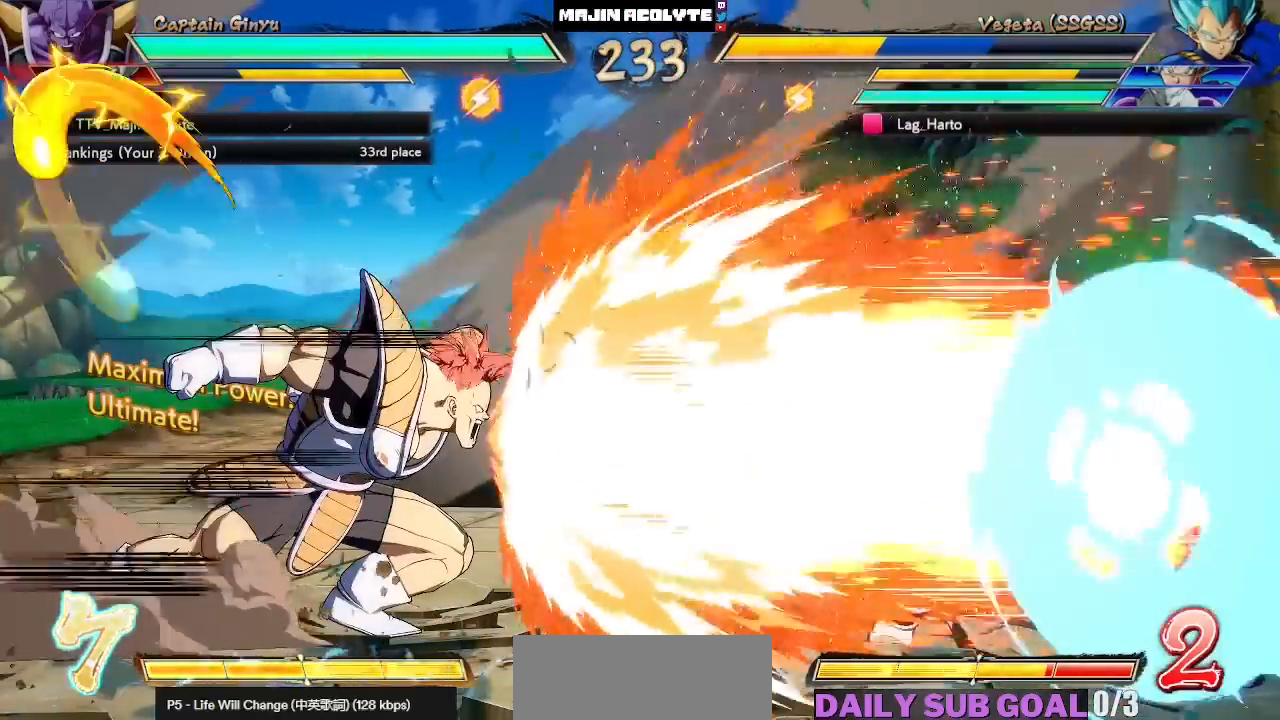
{"buttons": ["SQUARE"], "left_stick": "center", "events": [[167, "TRIANGLE", "down"], [267, "TRIANGLE", "up"], [367, "SQUARE", "down"]]}
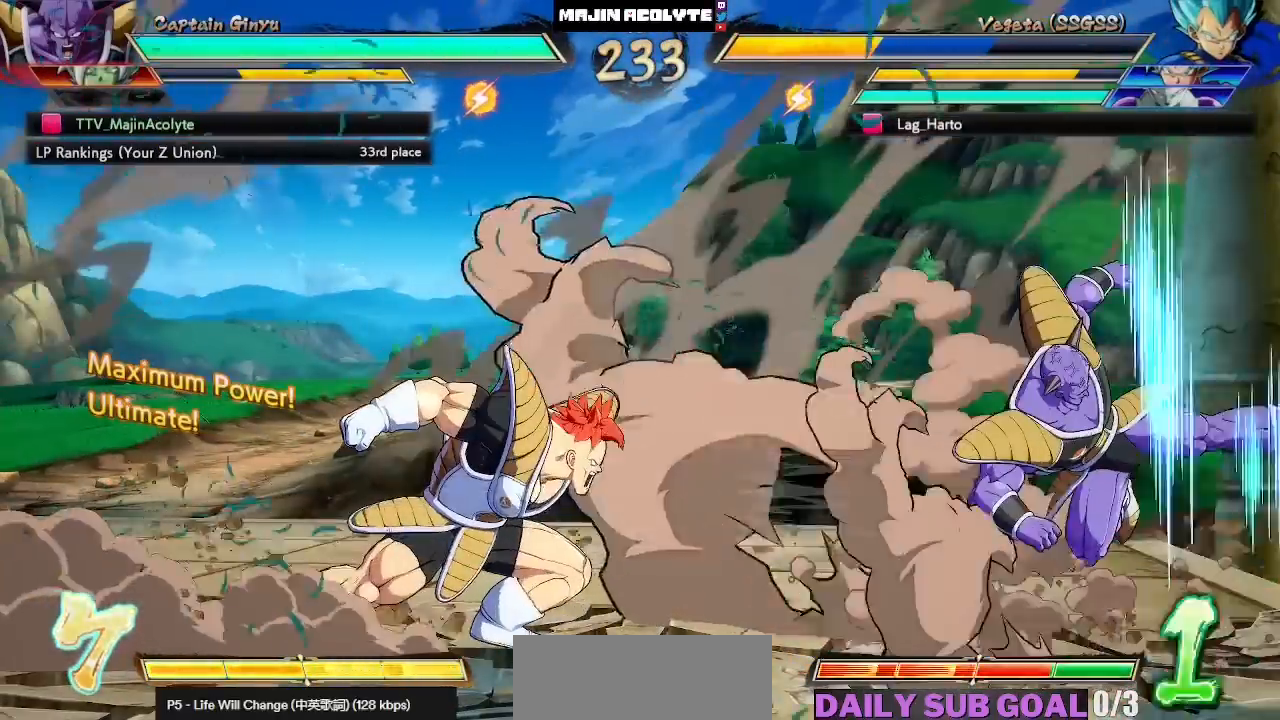
{"buttons": [], "left_stick": "center", "events": [[67, "SQUARE", "up"]]}
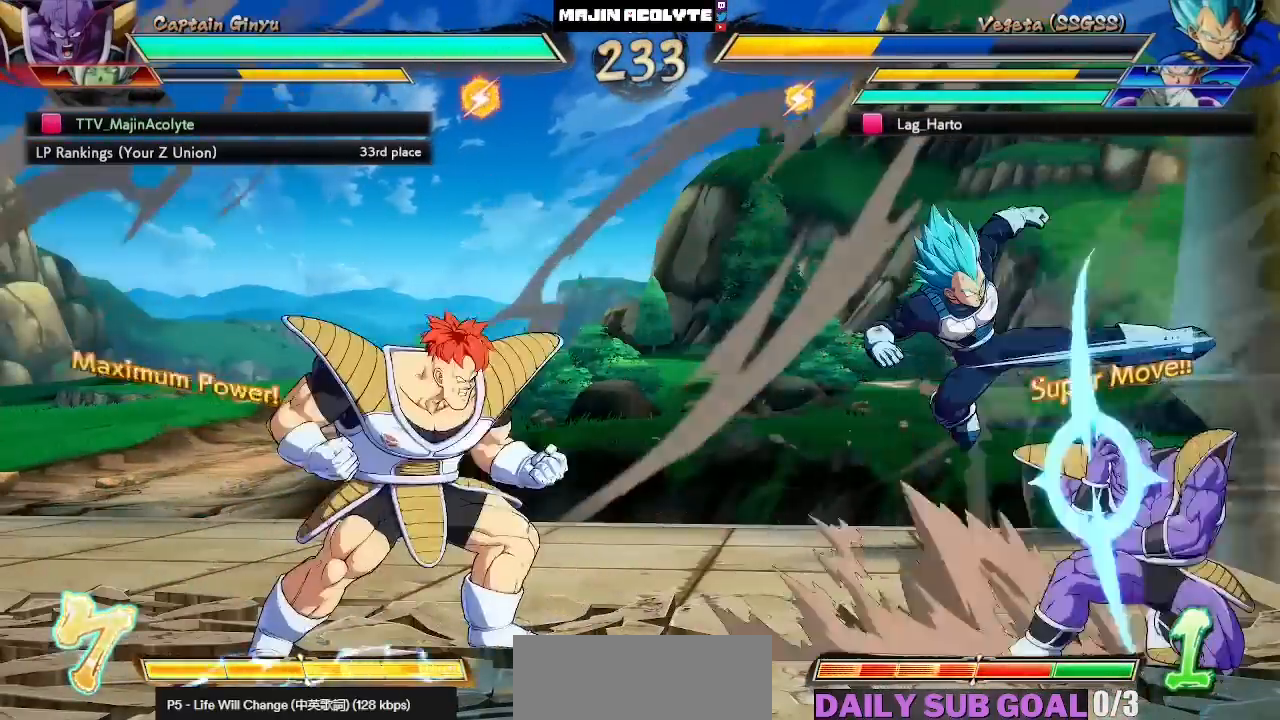
{"buttons": ["SQUARE"], "left_stick": "center", "events": [[450, "SQUARE", "down"]]}
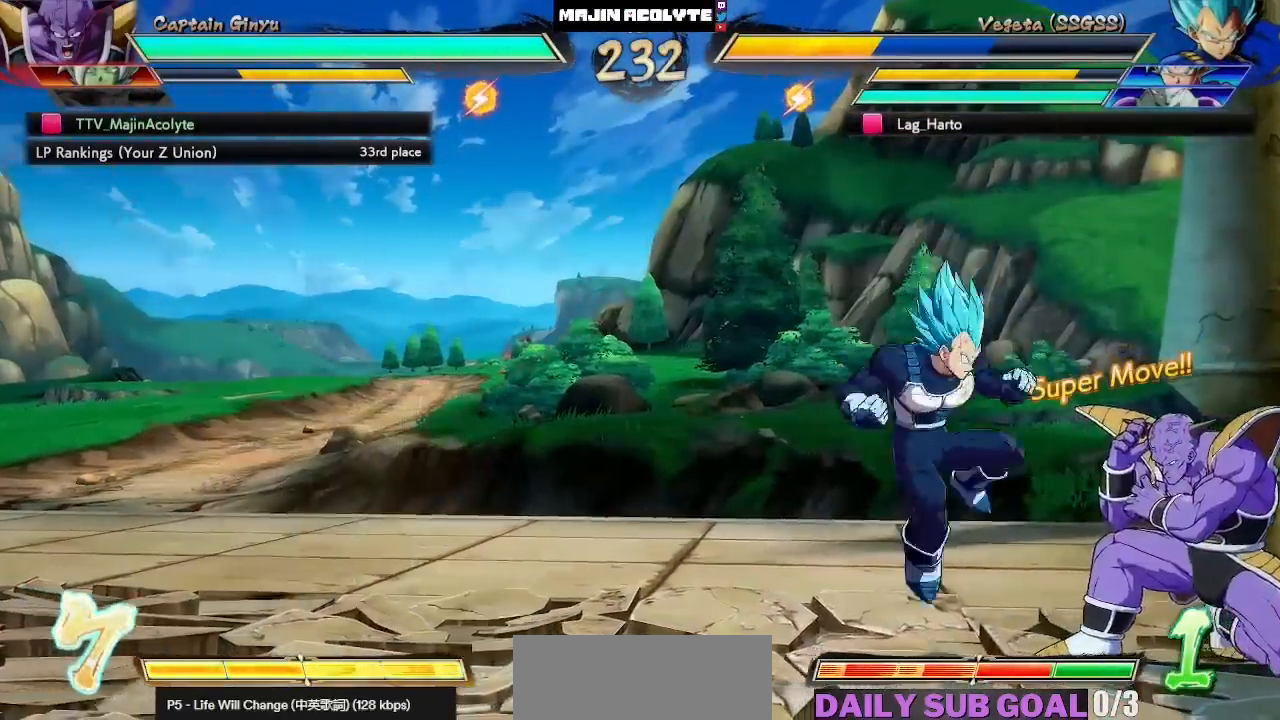
{"buttons": ["TRIANGLE"], "left_stick": "center", "events": [[17, "SQUARE", "up"], [100, "TRIANGLE", "down"], [283, "TRIANGLE", "up"], [450, "TRIANGLE", "down"]]}
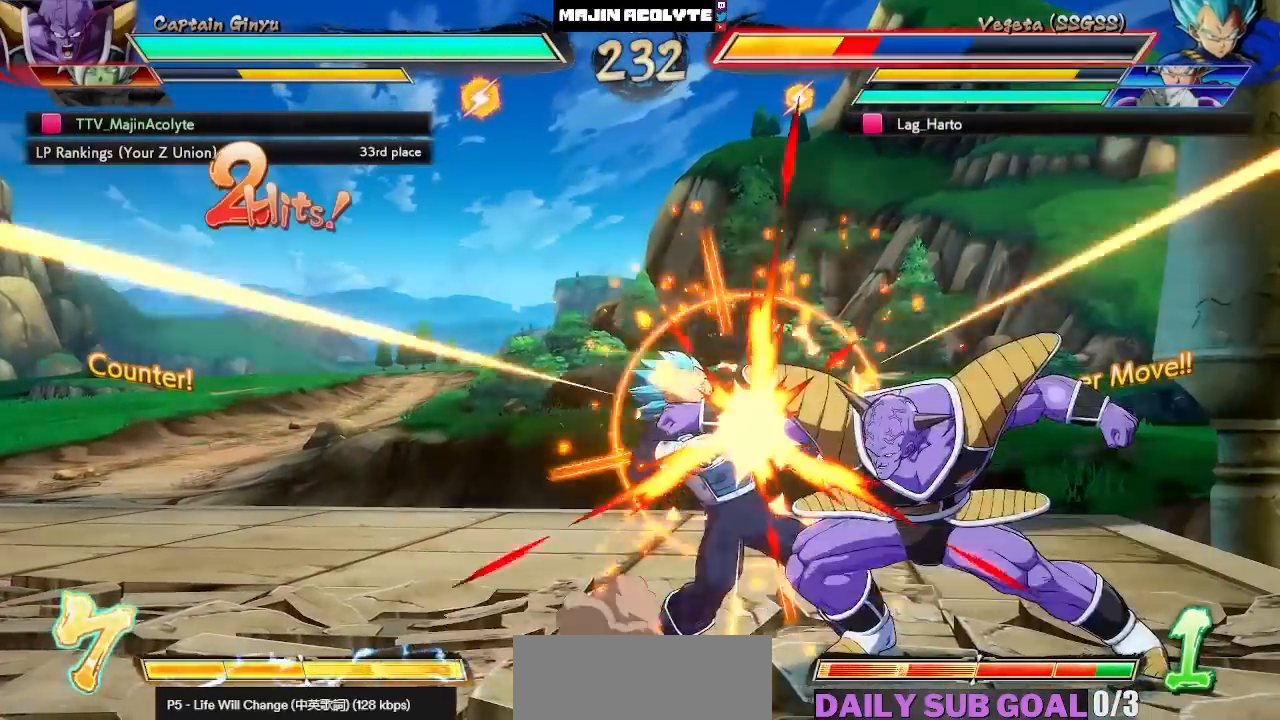
{"buttons": ["CIRCLE"], "left_stick": "center", "events": [[150, "TRIANGLE", "up"], [417, "CIRCLE", "down"]]}
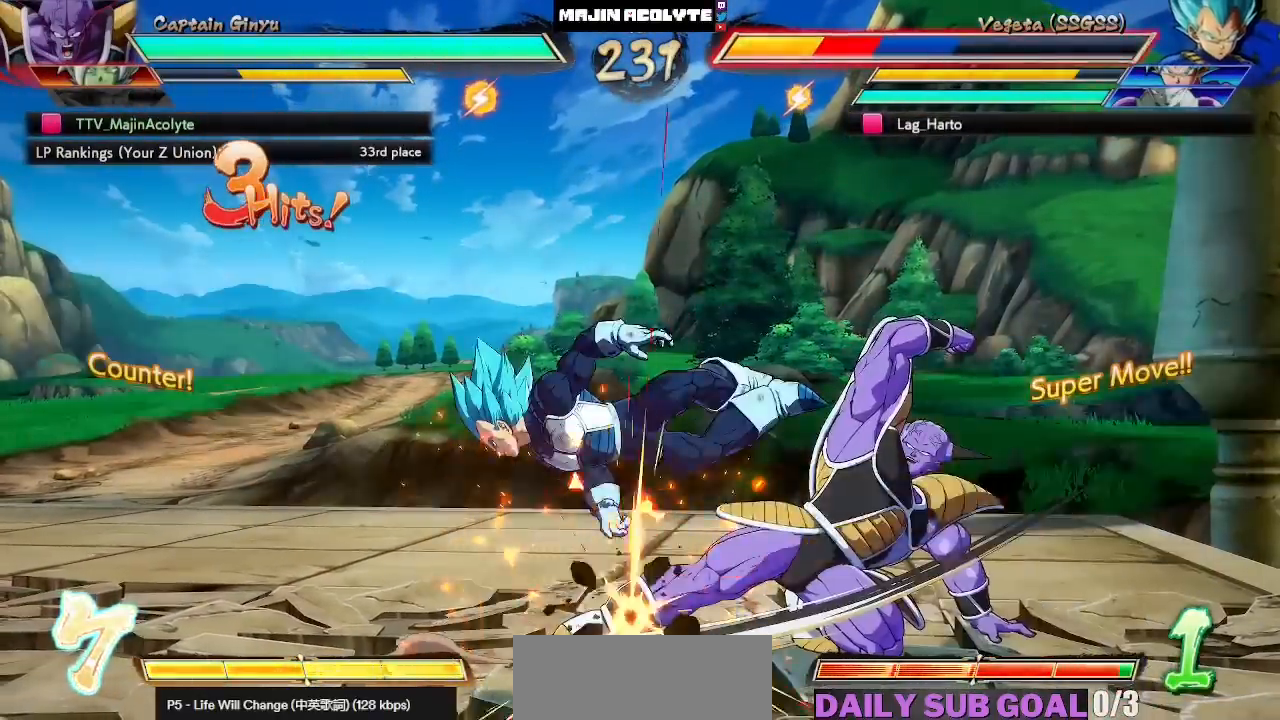
{"buttons": ["CROSS"], "left_stick": "center", "events": [[83, "CIRCLE", "up"], [267, "CROSS", "down"]]}
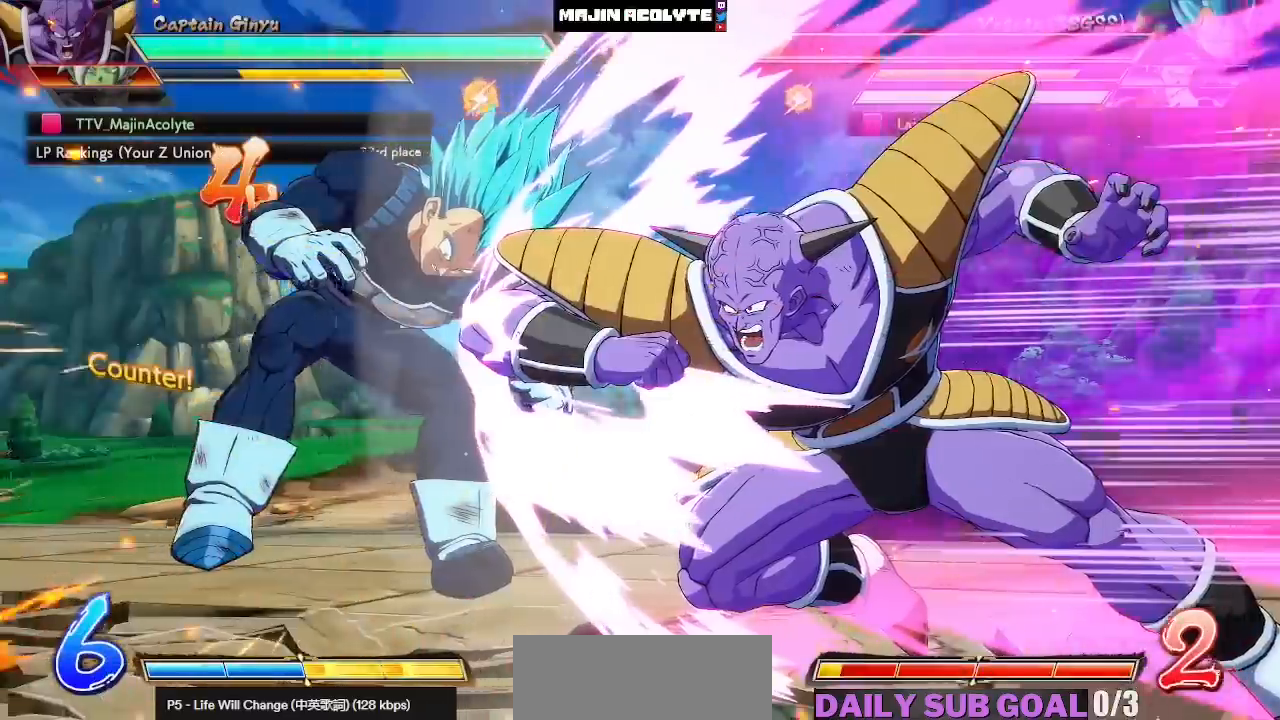
{"buttons": [], "left_stick": "center", "events": [[33, "CROSS", "up"]]}
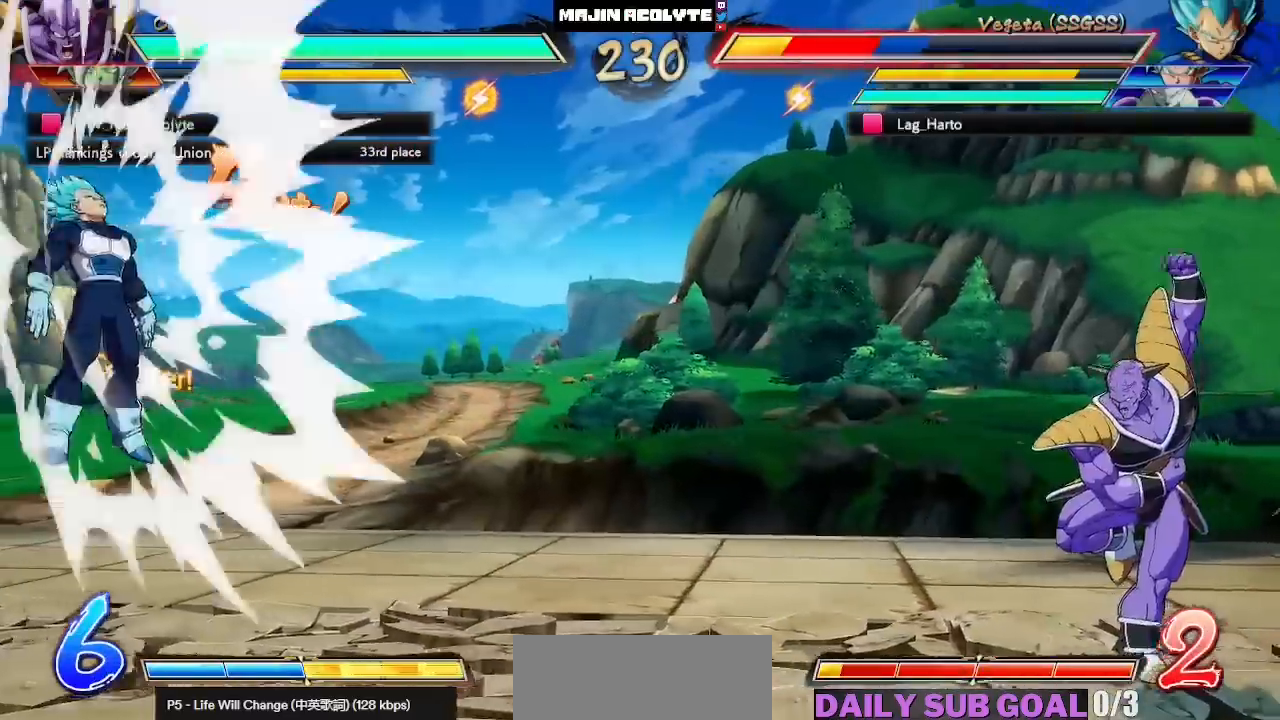
{"buttons": [], "left_stick": "center", "events": [[200, "TRIANGLE", "down"], [283, "TRIANGLE", "up"]]}